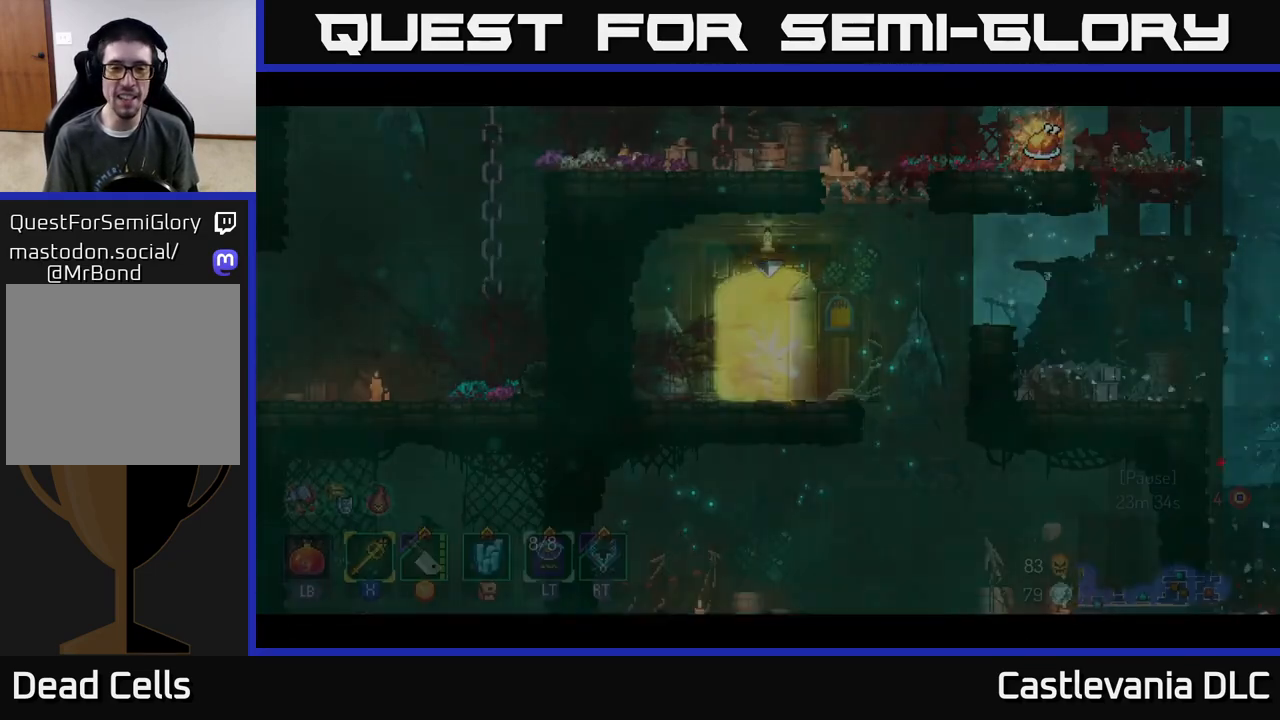
Gameplay with a controller (Xbox layout); each line is a JSON object with the inputs held at the frame after it. "events" lists button and stick changes between this image and that frame as [ms after this image, input, new state], when the widget could be followed in between.
{"buttons": [], "left_stick": "up-left", "right_stick": "center", "events": [[50, "left_stick", "up-left"], [67, "B", "down"], [133, "B", "up"], [233, "B", "down"], [300, "B", "up"], [383, "B", "down"], [467, "B", "up"]]}
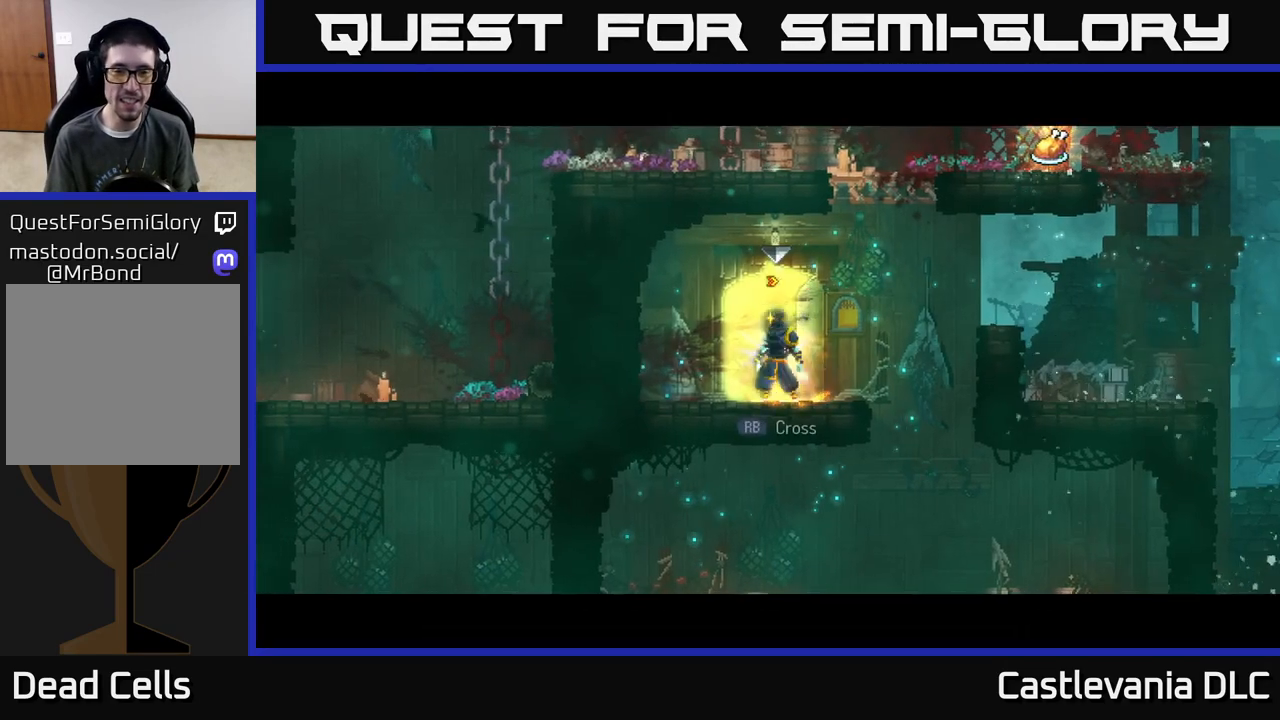
{"buttons": [], "left_stick": "right", "right_stick": "down", "events": [[33, "left_stick", "right"], [433, "right_stick", "down"]]}
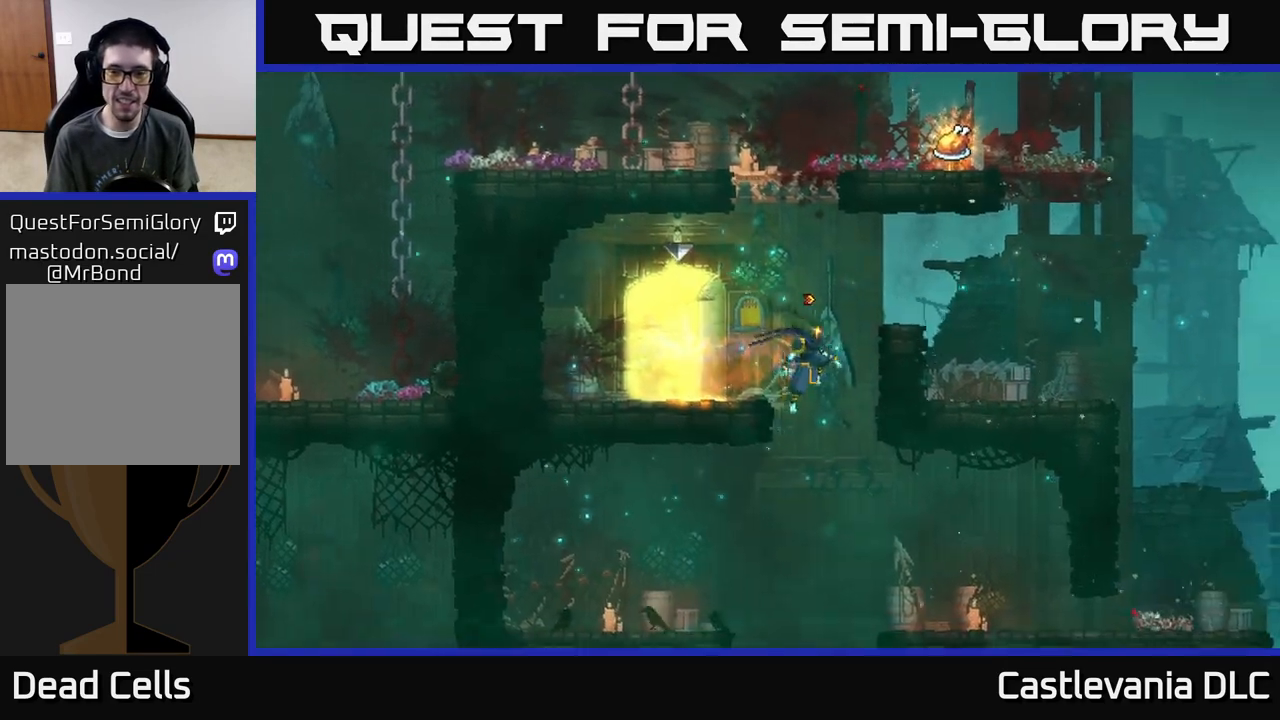
{"buttons": [], "left_stick": "center", "right_stick": "center", "events": [[33, "left_stick", "down-left"], [167, "left_stick", "down"], [200, "right_stick", "center"], [267, "A", "down"], [367, "A", "up"], [483, "left_stick", "center"]]}
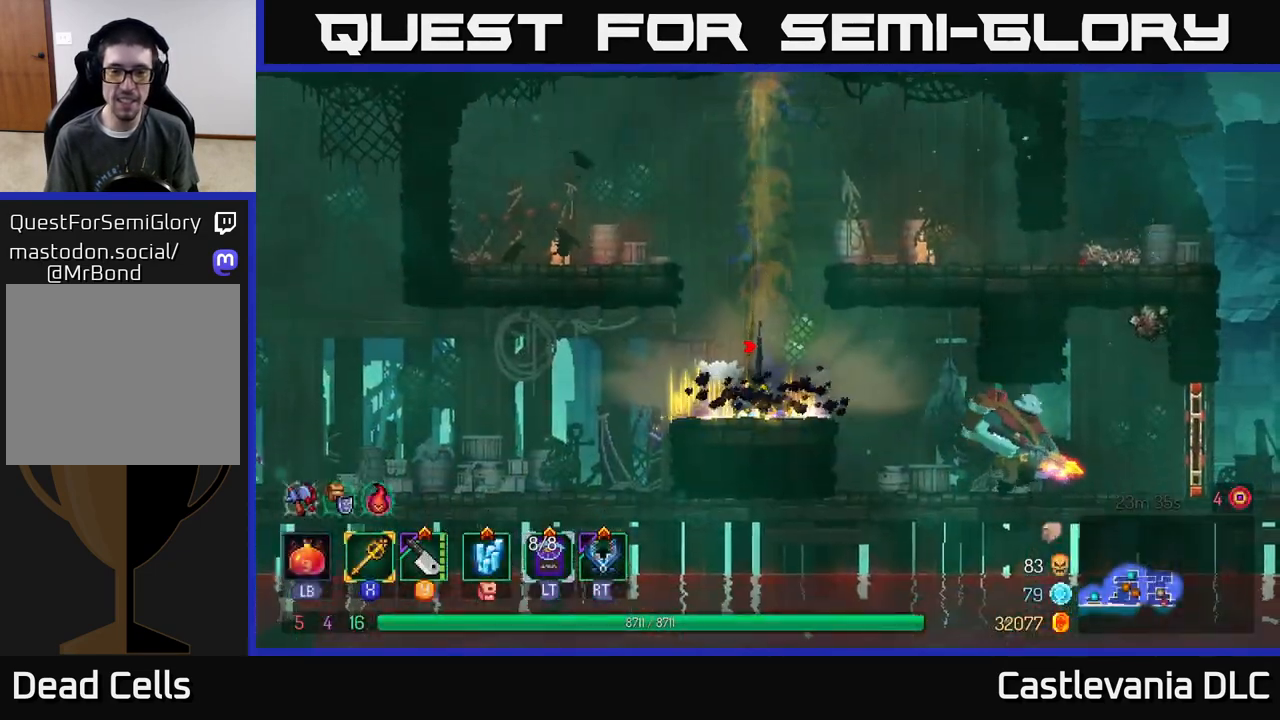
{"buttons": [], "left_stick": "right", "right_stick": "center", "events": [[217, "left_stick", "right"]]}
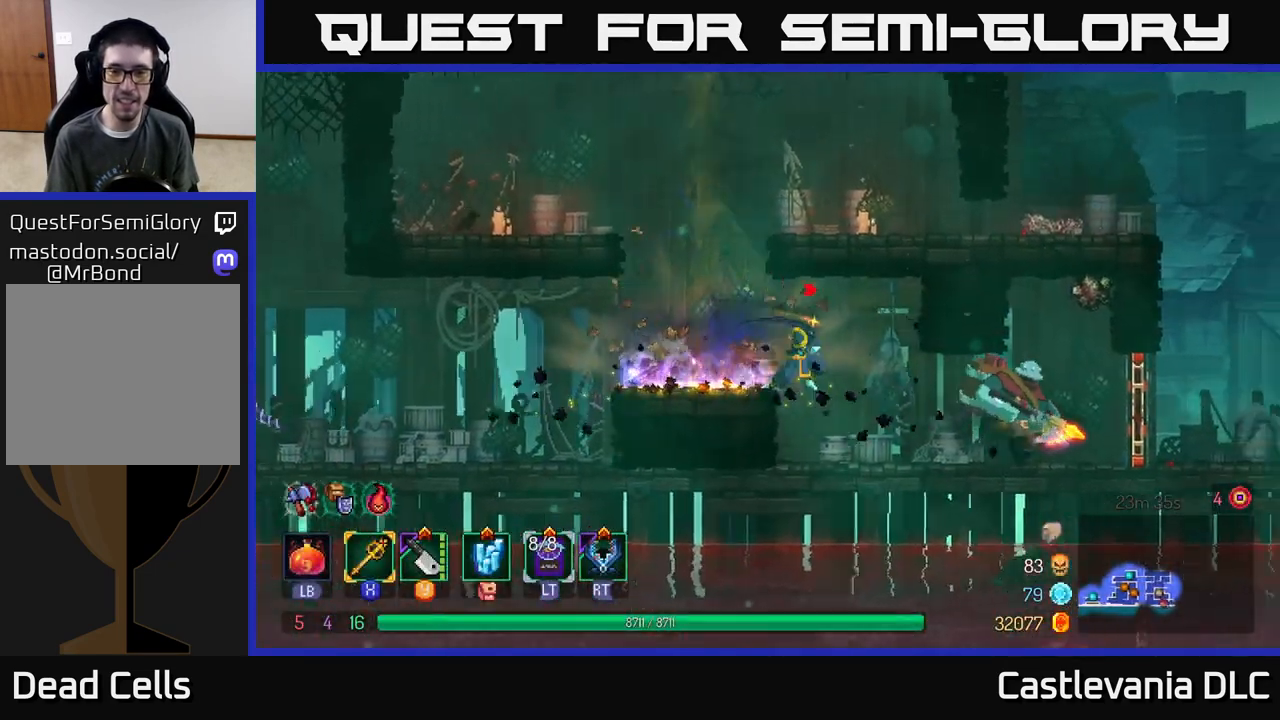
{"buttons": [], "left_stick": "left", "right_stick": "center", "events": [[317, "X", "down"], [400, "X", "up"], [500, "left_stick", "left"]]}
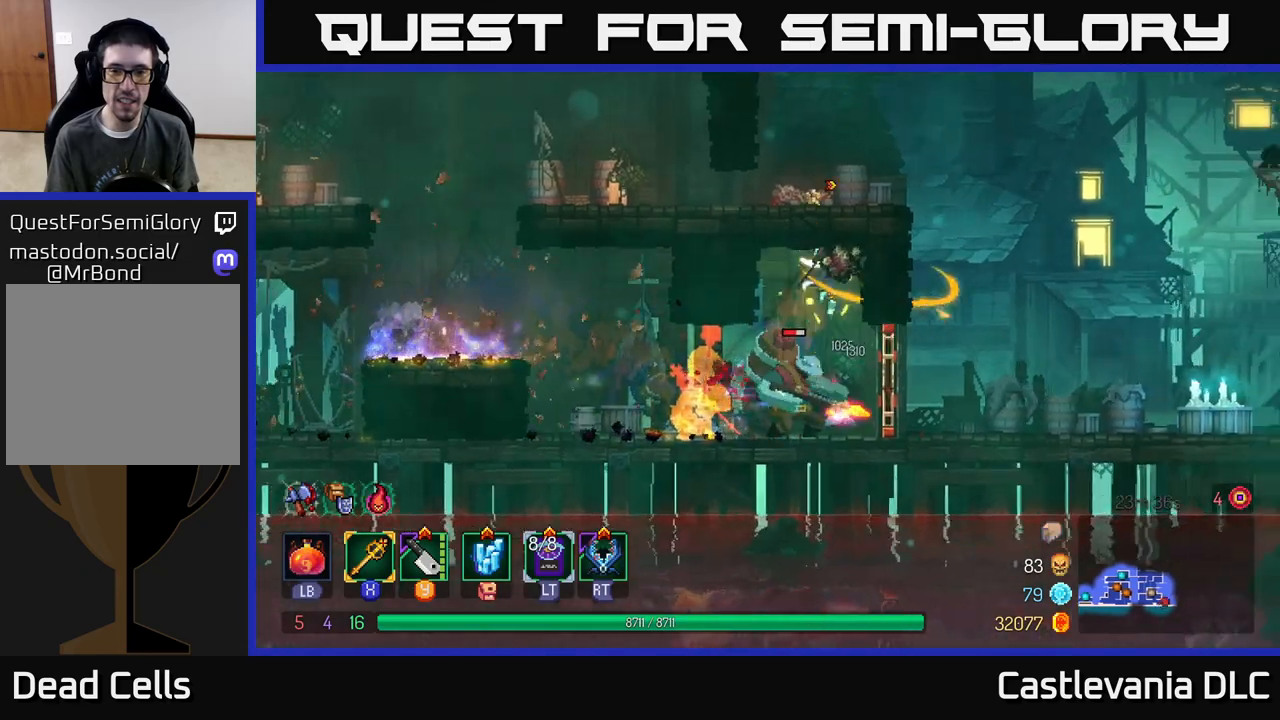
{"buttons": [], "left_stick": "left", "right_stick": "center", "events": [[117, "left_stick", "up-left"], [233, "left_stick", "left"]]}
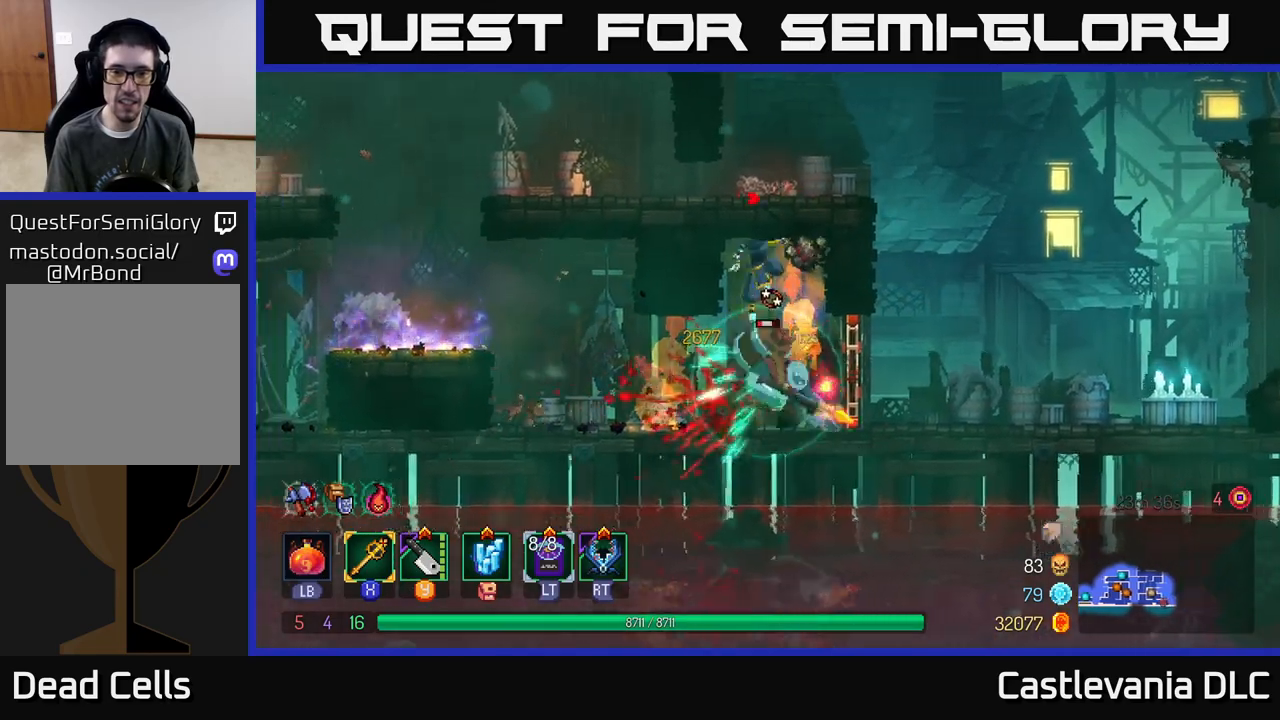
{"buttons": [], "left_stick": "right", "right_stick": "center", "events": [[250, "left_stick", "right"], [350, "X", "down"], [450, "X", "up"]]}
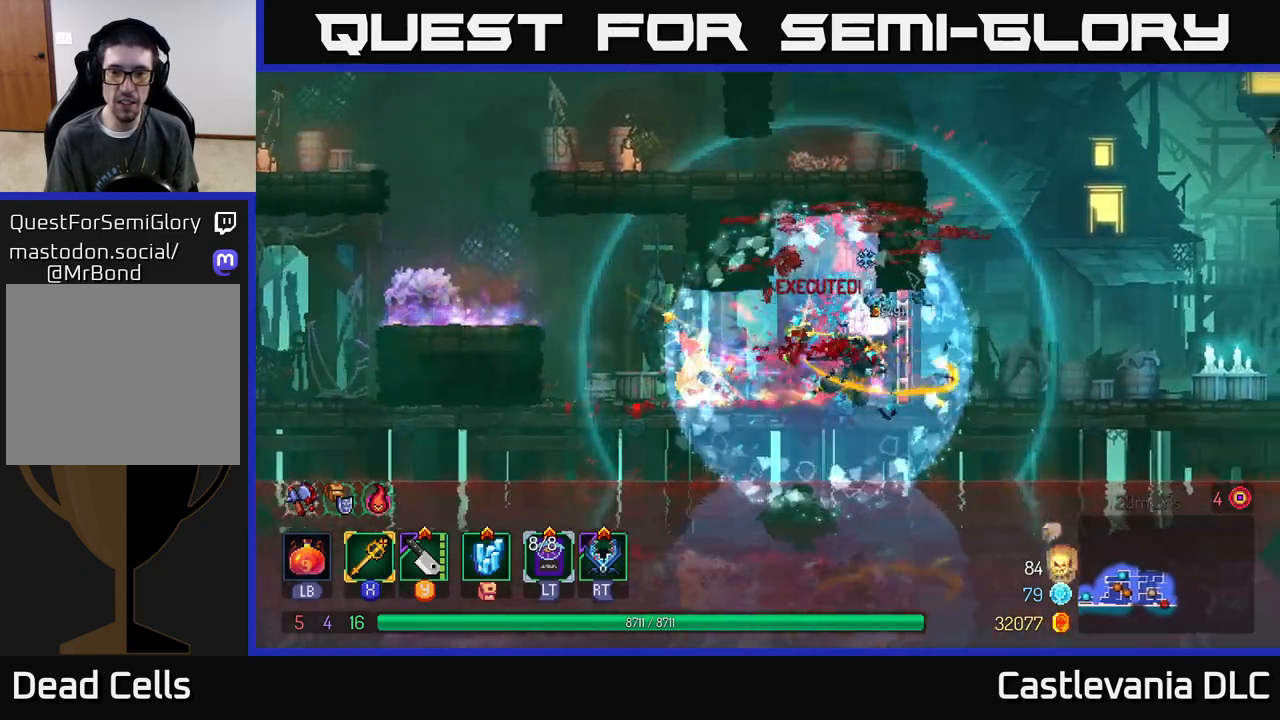
{"buttons": [], "left_stick": "up-left", "right_stick": "center", "events": [[100, "left_stick", "left"], [367, "left_stick", "up-left"]]}
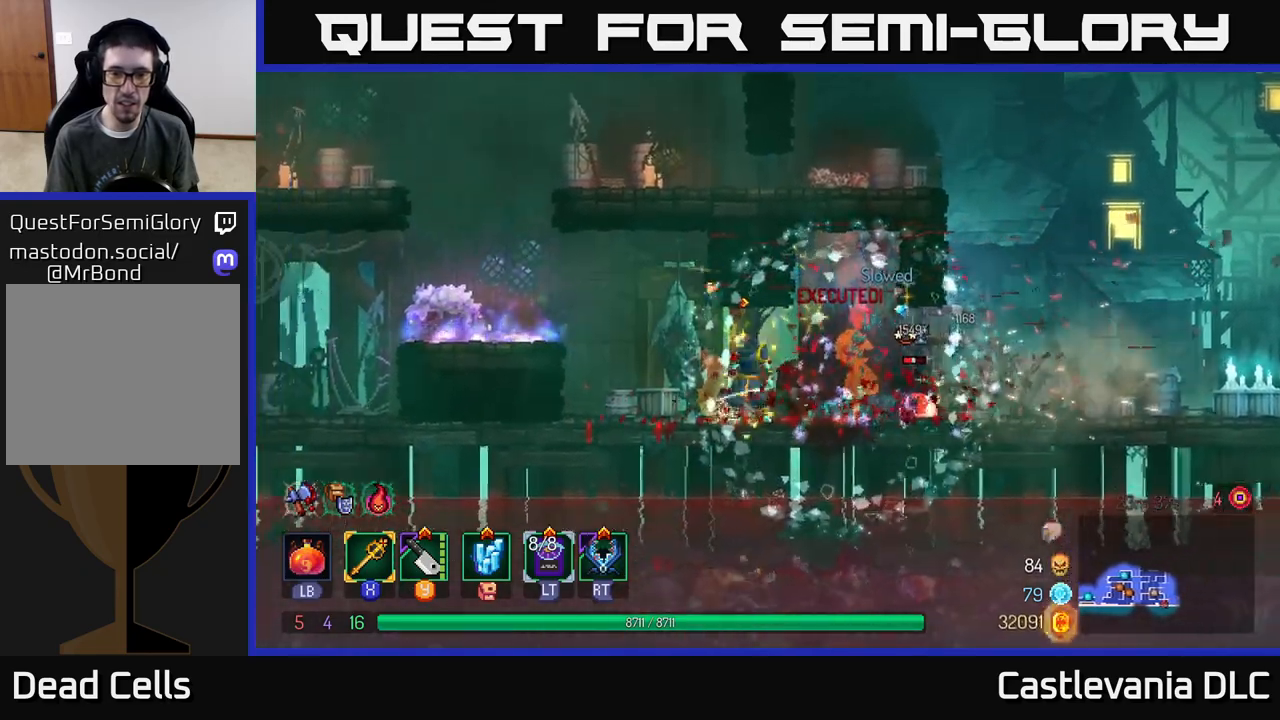
{"buttons": [], "left_stick": "left", "right_stick": "center", "events": [[33, "left_stick", "right"], [200, "X", "down"], [267, "X", "up"], [433, "left_stick", "left"]]}
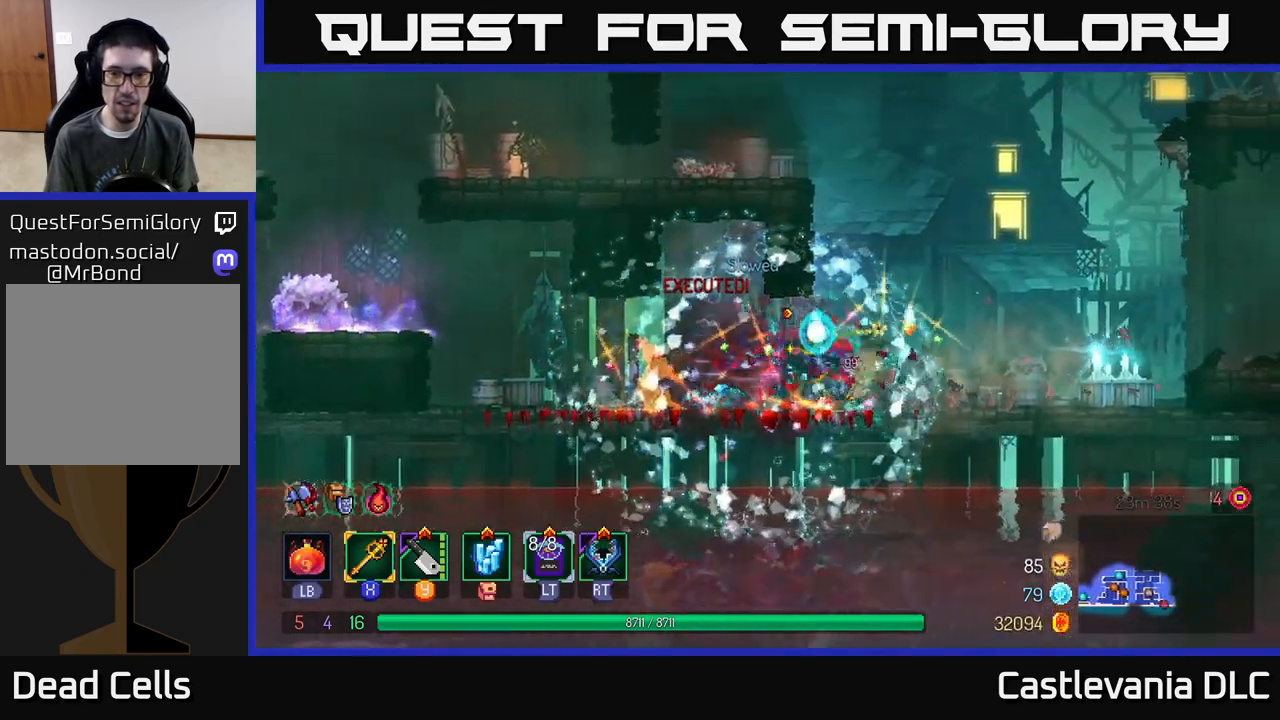
{"buttons": [], "left_stick": "left", "right_stick": "center", "events": [[183, "B", "down"], [317, "B", "up"]]}
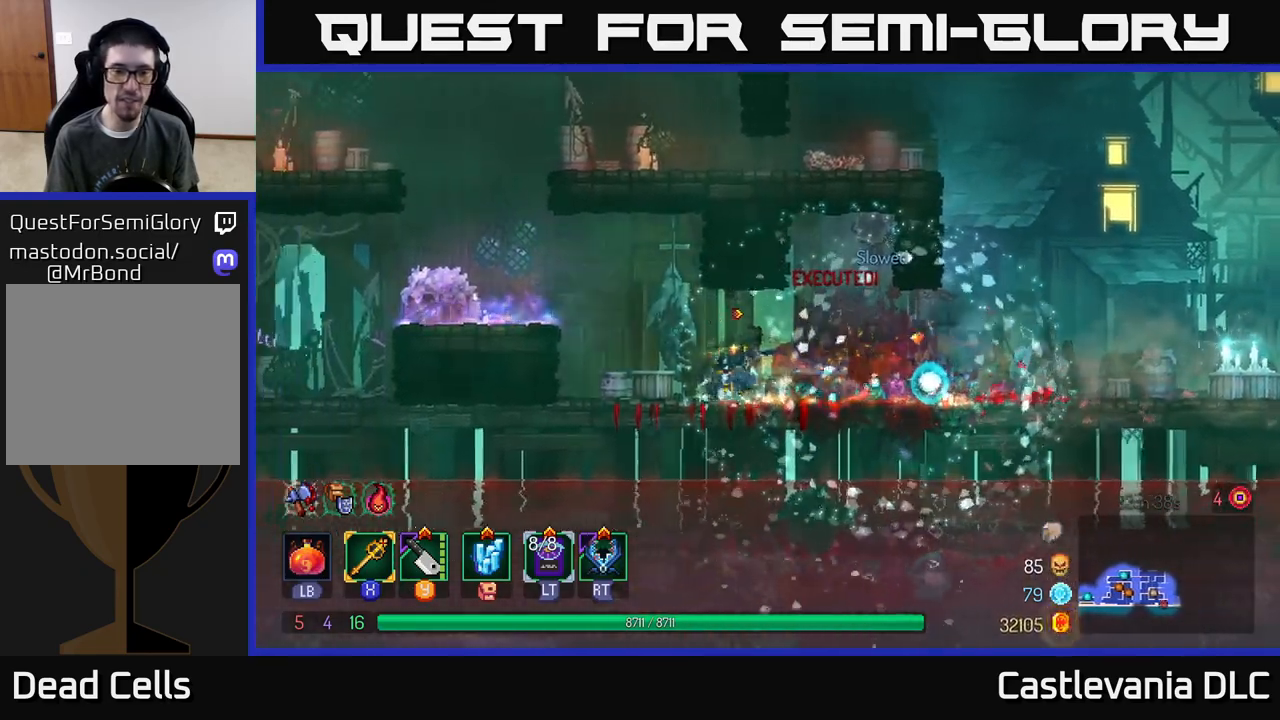
{"buttons": ["B"], "left_stick": "left", "right_stick": "center", "events": [[67, "A", "down"], [200, "A", "up"], [267, "A", "down"], [350, "A", "up"], [500, "B", "down"]]}
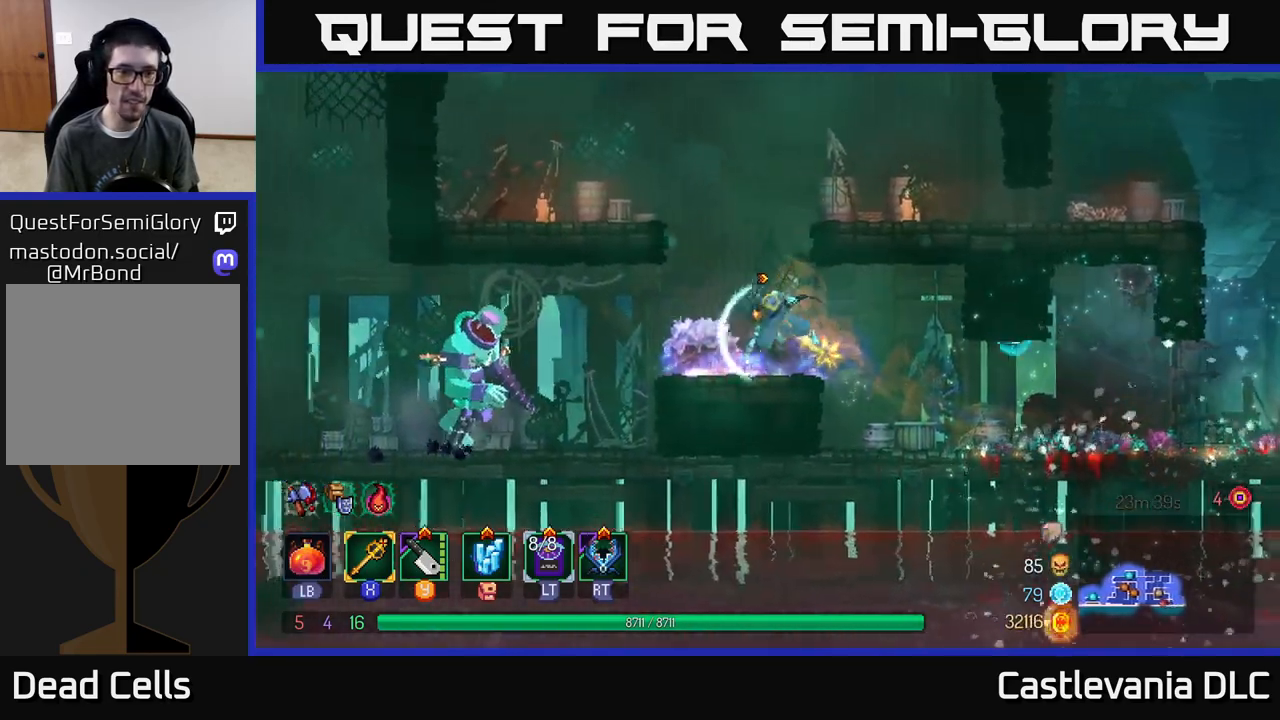
{"buttons": ["X"], "left_stick": "left", "right_stick": "center", "events": [[83, "B", "up"], [150, "Y", "down"], [233, "Y", "up"], [483, "X", "down"]]}
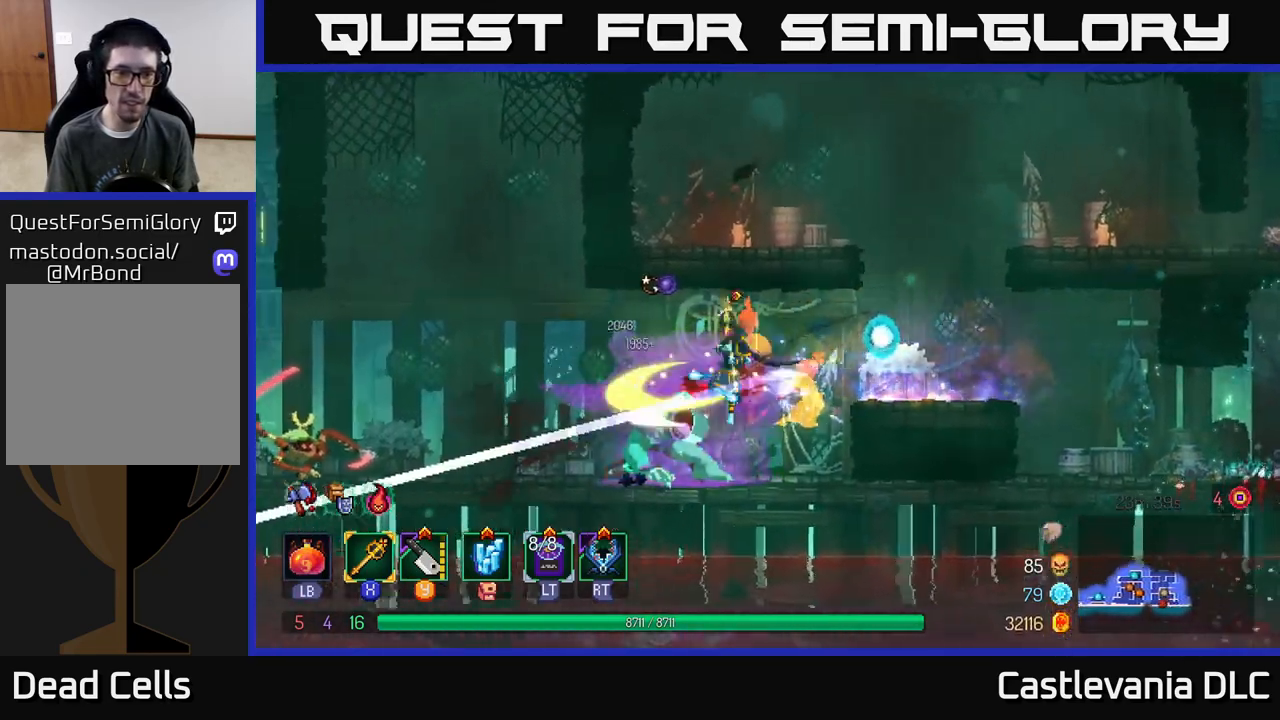
{"buttons": [], "left_stick": "left", "right_stick": "center", "events": [[83, "X", "up"], [300, "left_stick", "right"], [450, "left_stick", "center"], [500, "left_stick", "left"]]}
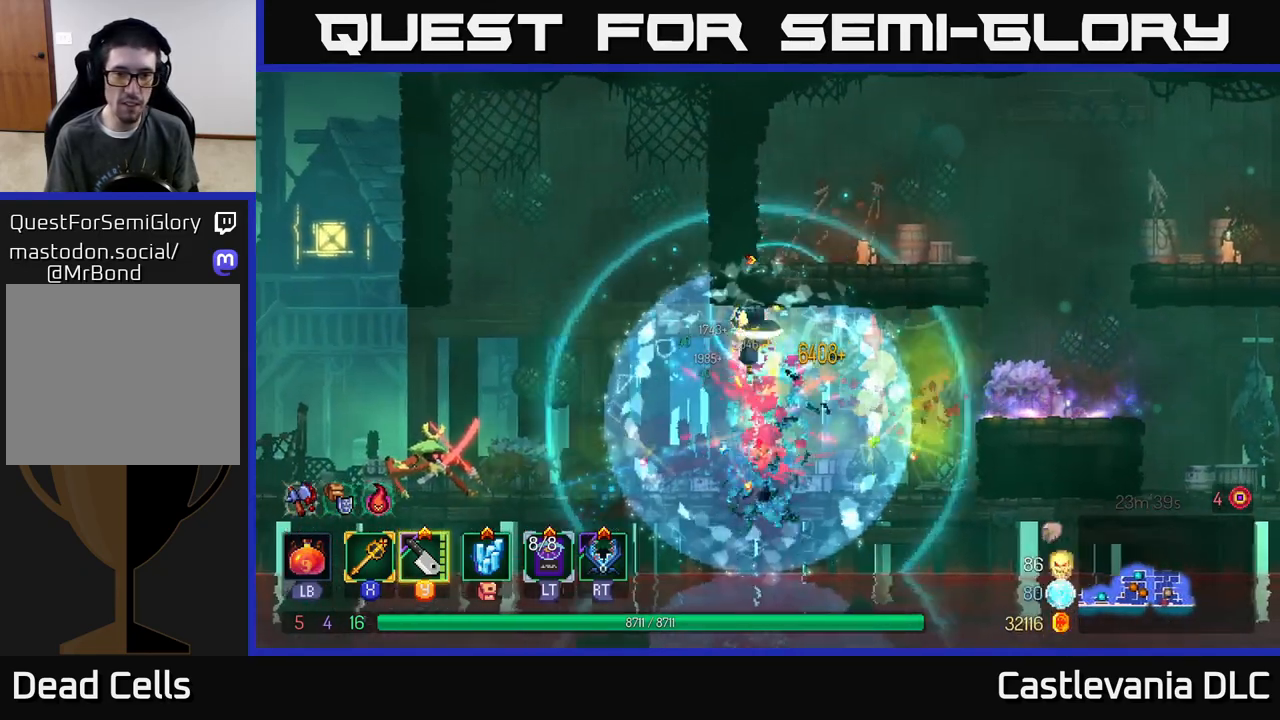
{"buttons": ["Y"], "left_stick": "left", "right_stick": "center", "events": [[450, "Y", "down"]]}
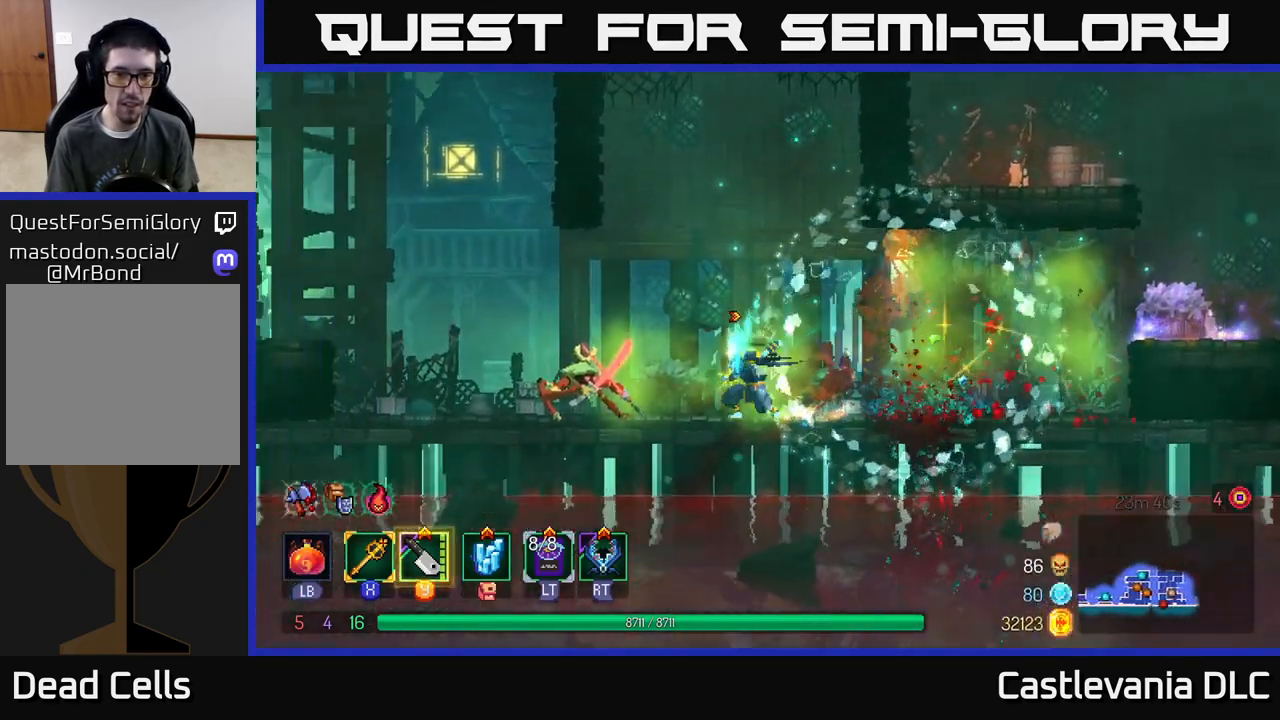
{"buttons": [], "left_stick": "left", "right_stick": "center", "events": [[33, "Y", "up"], [250, "X", "down"], [350, "X", "up"]]}
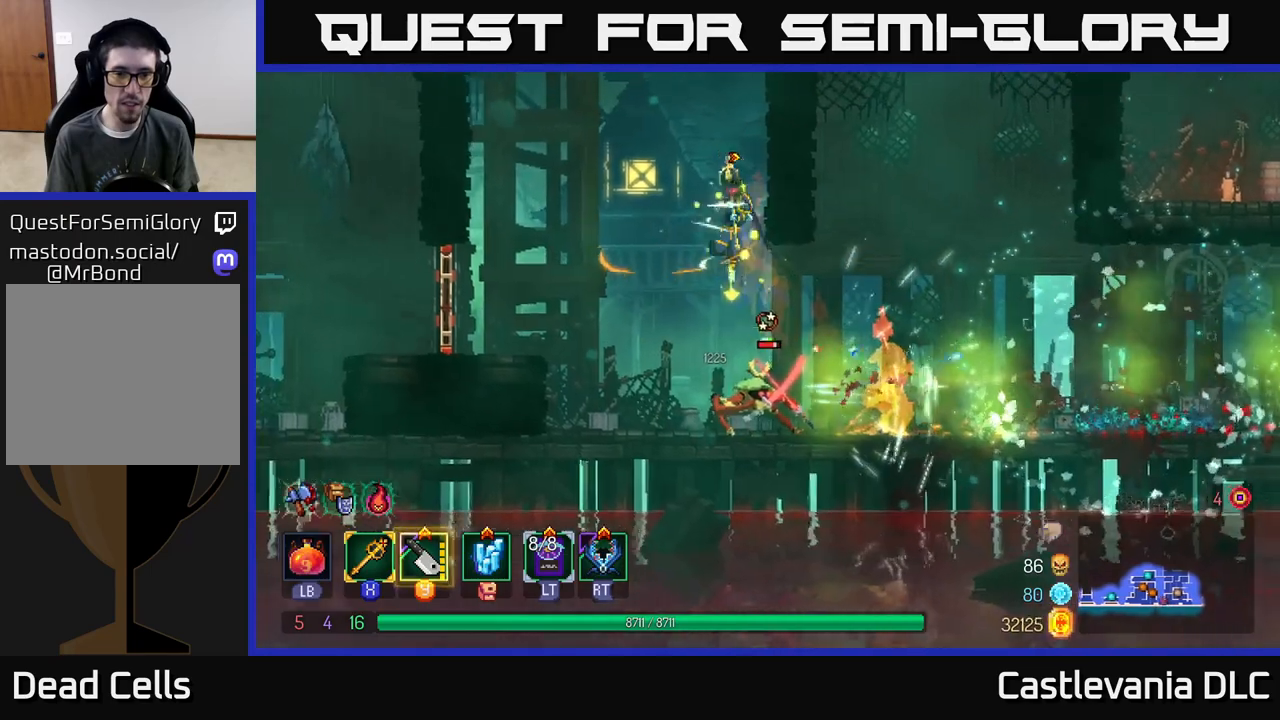
{"buttons": [], "left_stick": "center", "right_stick": "center", "events": [[83, "left_stick", "right"], [333, "left_stick", "center"]]}
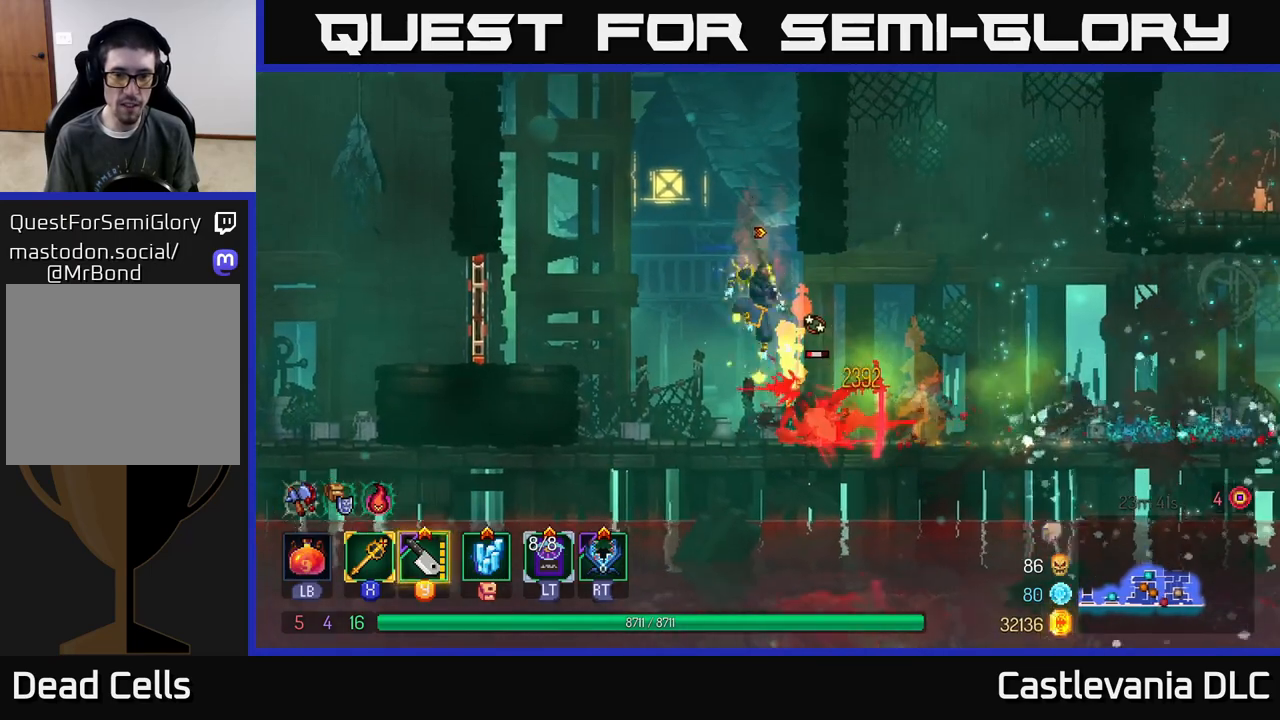
{"buttons": [], "left_stick": "left", "right_stick": "center", "events": [[33, "left_stick", "right"], [250, "left_stick", "center"], [333, "left_stick", "left"]]}
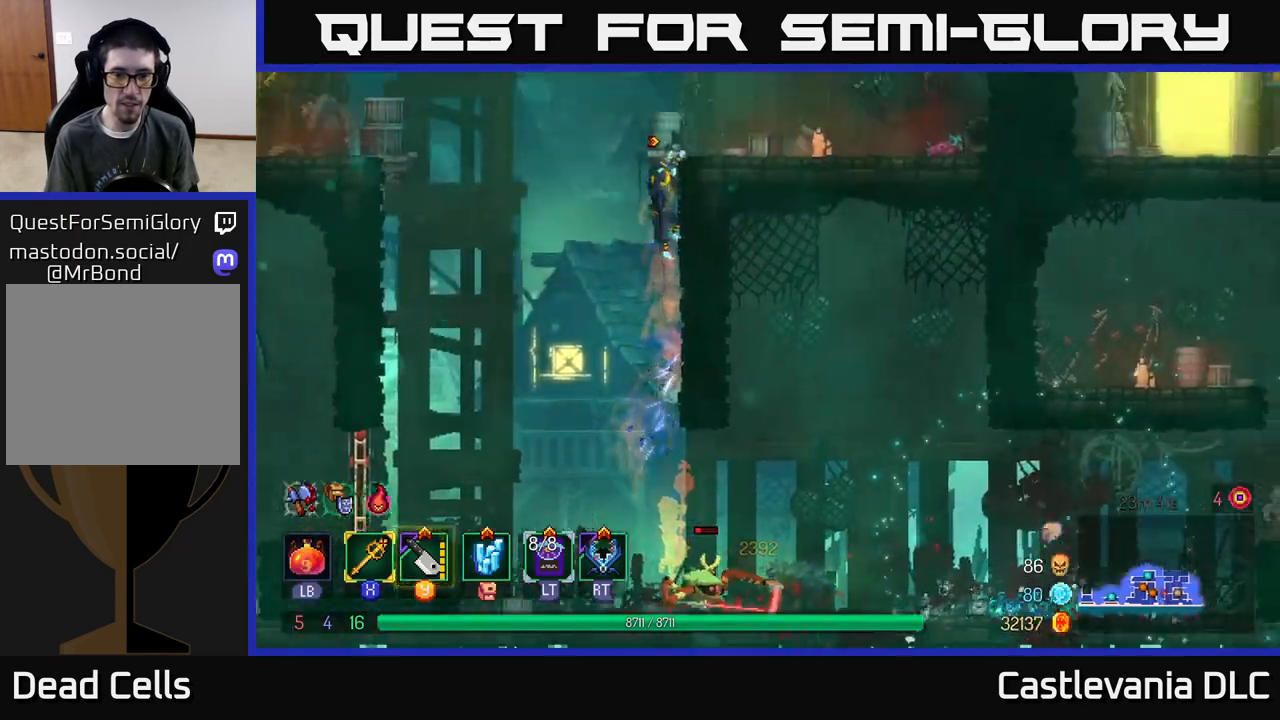
{"buttons": [], "left_stick": "down", "right_stick": "center", "events": [[67, "left_stick", "center"], [167, "left_stick", "down"], [233, "A", "down"], [317, "A", "up"], [400, "A", "down"], [467, "A", "up"]]}
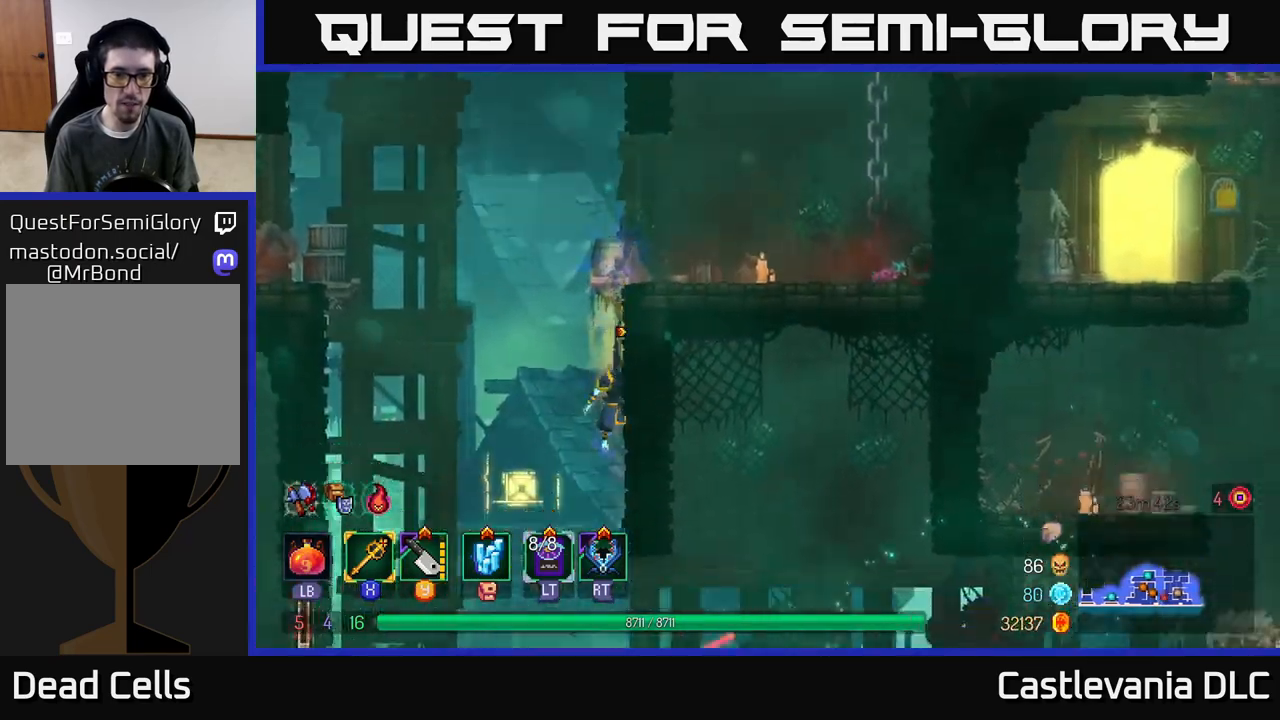
{"buttons": [], "left_stick": "right", "right_stick": "center", "events": [[17, "A", "down"], [83, "left_stick", "down-left"], [100, "A", "up"], [200, "left_stick", "down"], [417, "left_stick", "right"]]}
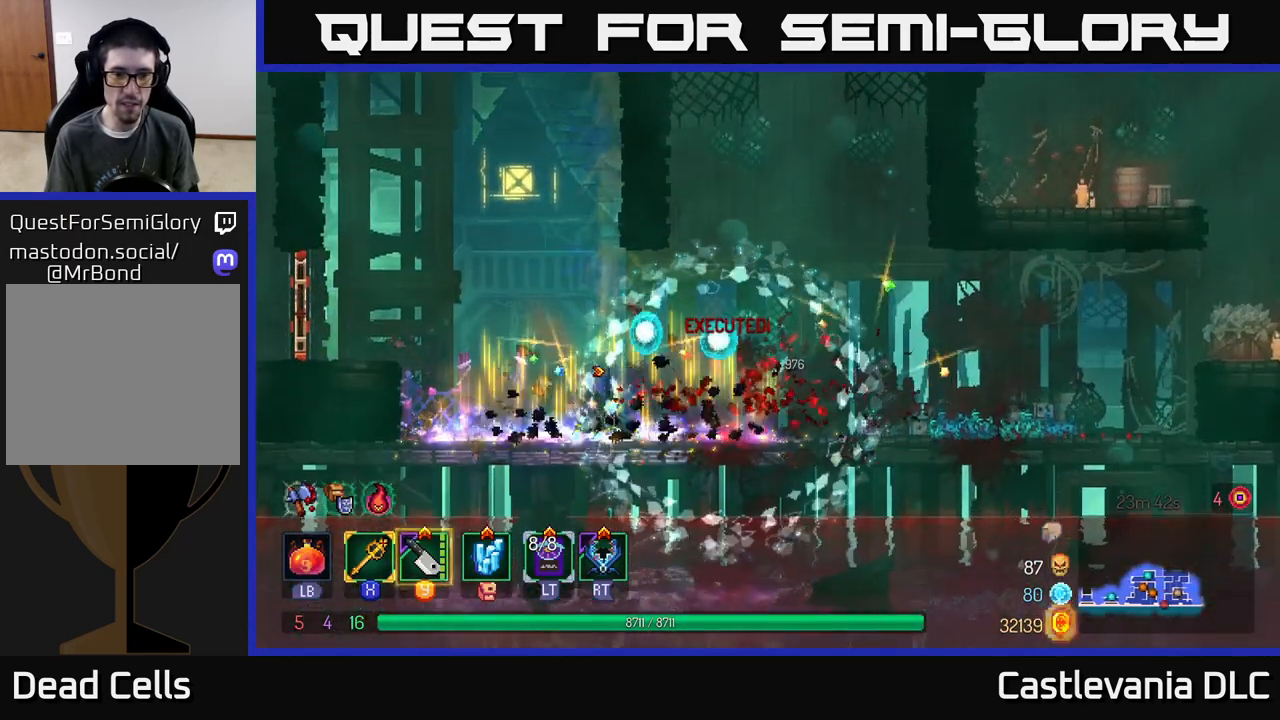
{"buttons": ["A"], "left_stick": "right", "right_stick": "center", "events": [[200, "A", "down"], [317, "A", "up"], [433, "A", "down"]]}
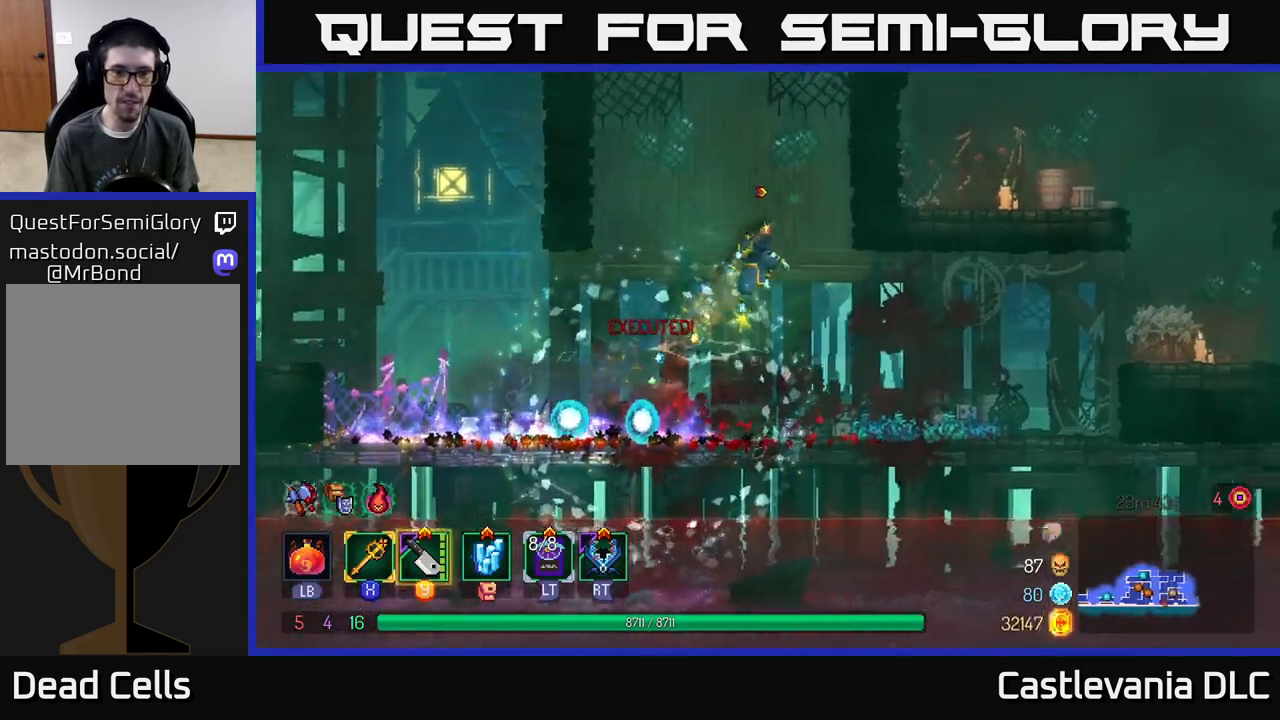
{"buttons": [], "left_stick": "right", "right_stick": "center", "events": [[33, "A", "up"], [117, "A", "down"], [250, "A", "up"]]}
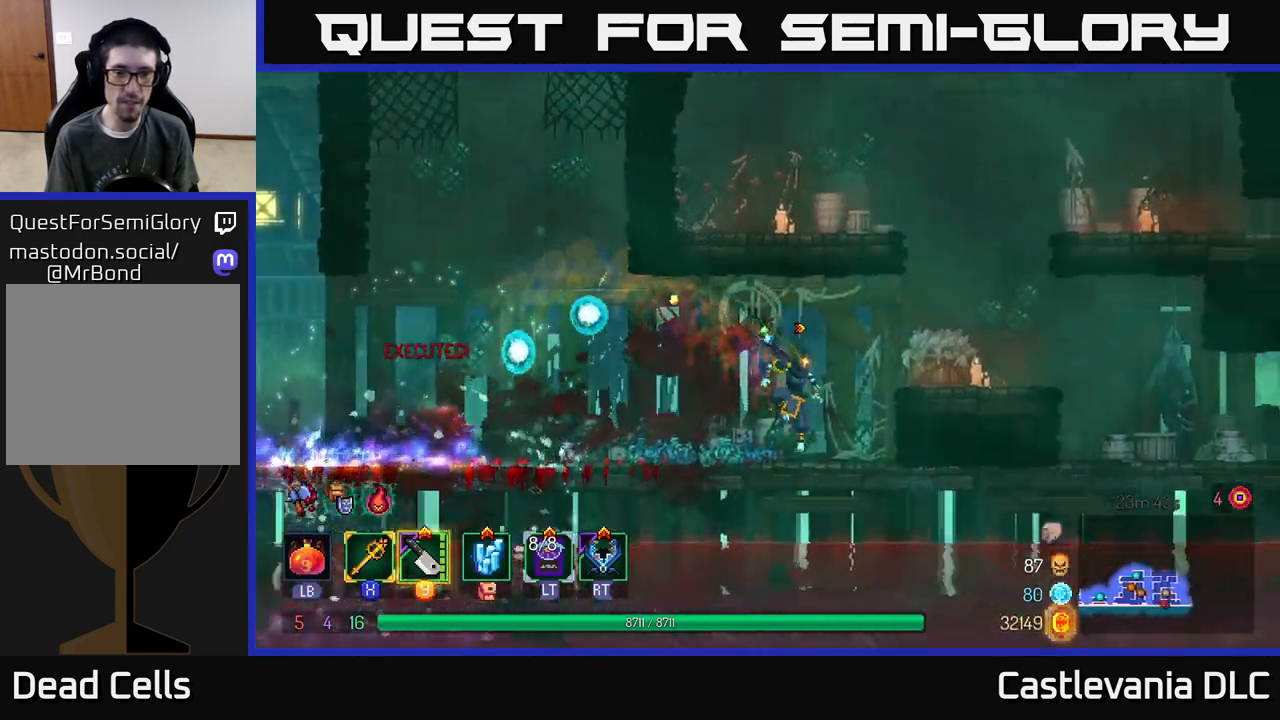
{"buttons": [], "left_stick": "up", "right_stick": "center", "events": [[83, "A", "down"], [217, "A", "up"], [500, "left_stick", "up"]]}
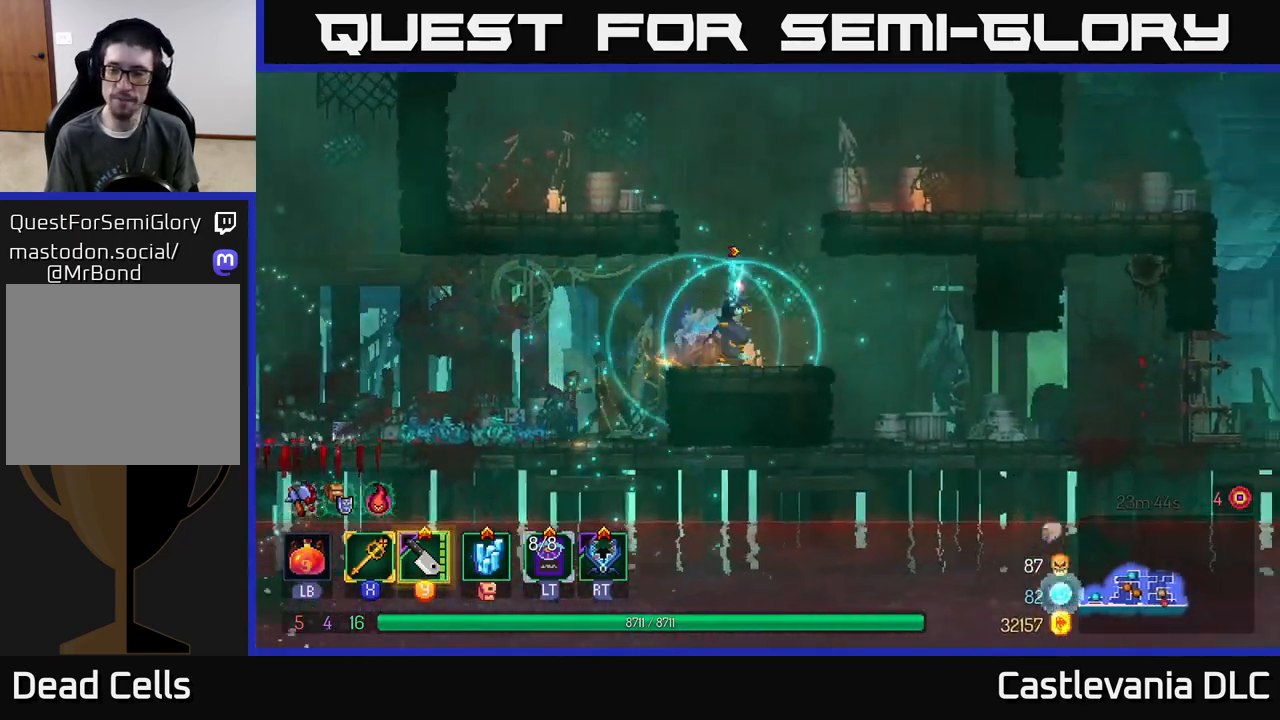
{"buttons": [], "left_stick": "left", "right_stick": "center", "events": [[17, "A", "down"], [67, "left_stick", "left"], [133, "A", "up"], [217, "A", "down"], [333, "A", "up"]]}
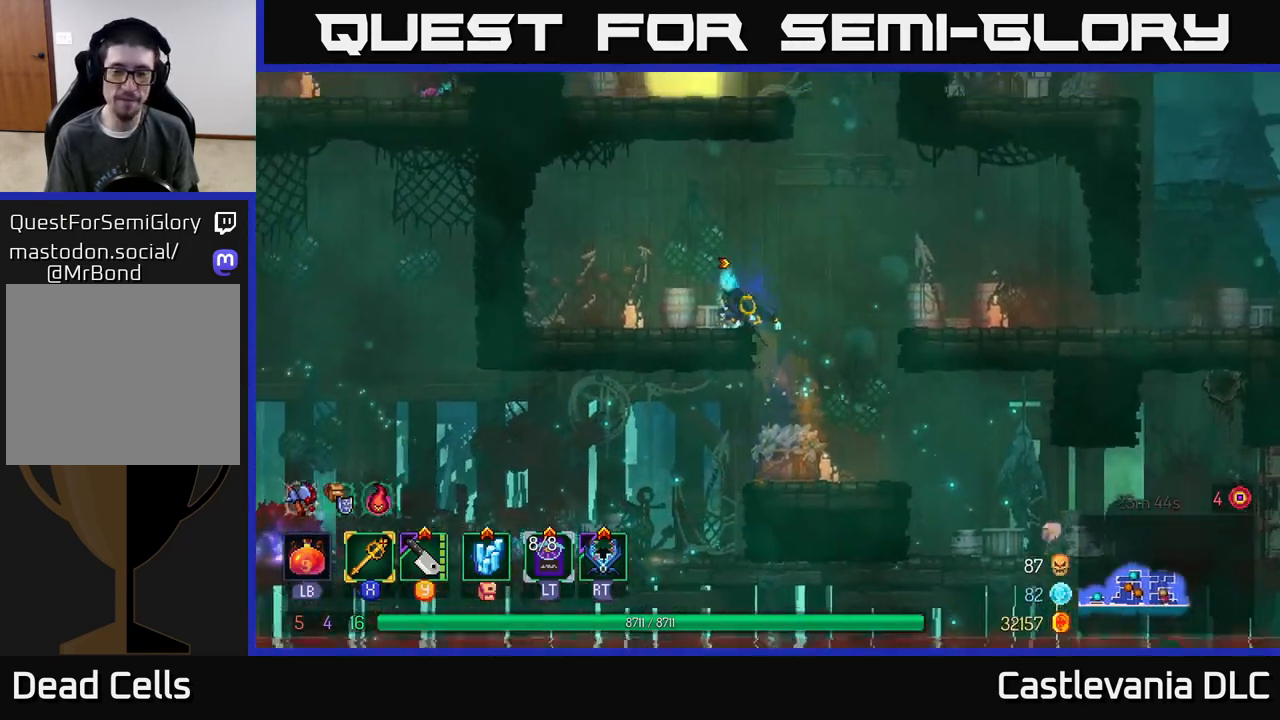
{"buttons": [], "left_stick": "right", "right_stick": "center", "events": [[283, "A", "down"], [350, "A", "up"], [400, "left_stick", "right"]]}
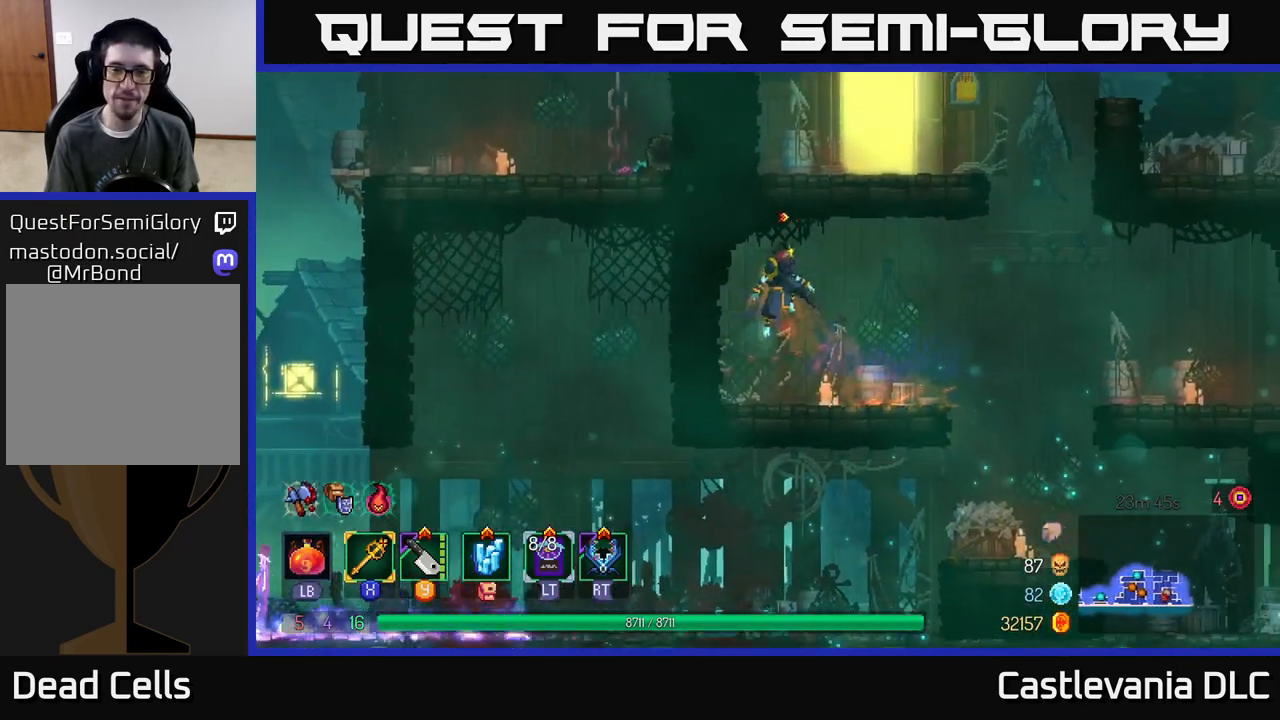
{"buttons": ["A"], "left_stick": "right", "right_stick": "center", "events": [[383, "A", "down"]]}
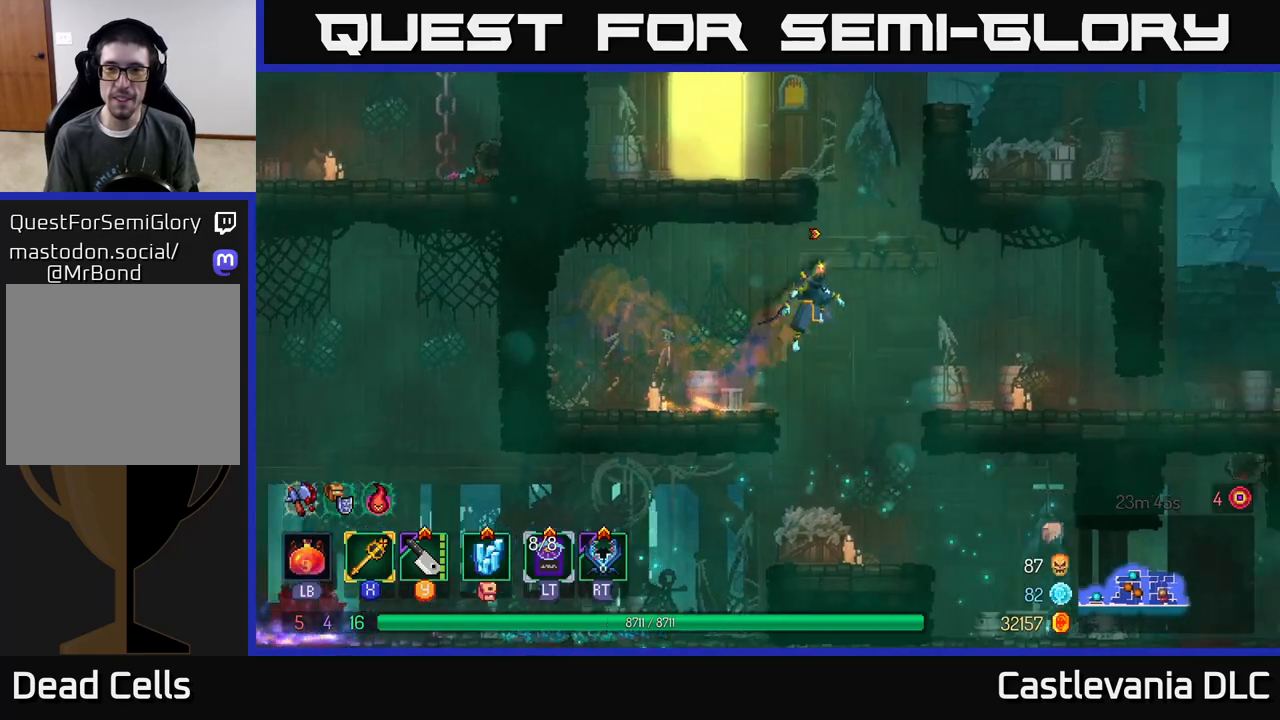
{"buttons": [], "left_stick": "left", "right_stick": "center", "events": [[17, "A", "up"], [83, "A", "down"], [167, "left_stick", "left"], [217, "A", "up"], [283, "A", "down"], [400, "A", "up"]]}
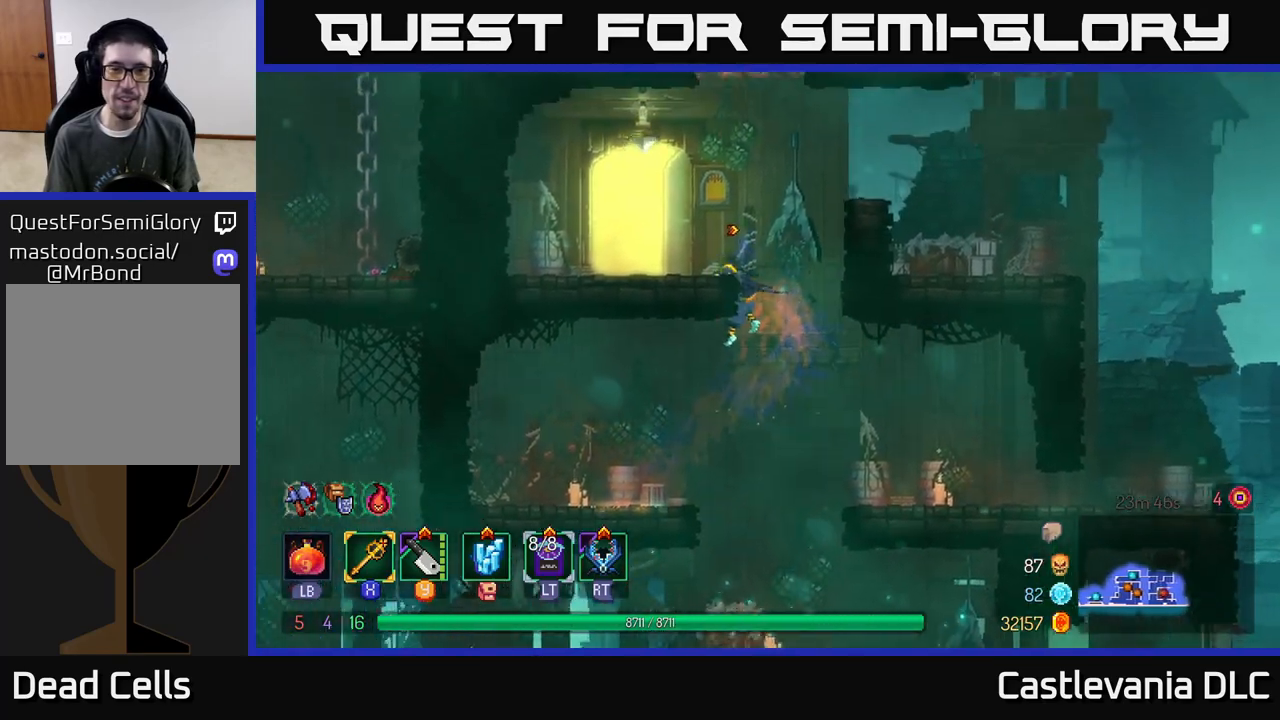
{"buttons": [], "left_stick": "right", "right_stick": "center", "events": [[133, "left_stick", "right"], [200, "A", "down"], [317, "A", "up"], [417, "A", "down"], [483, "A", "up"]]}